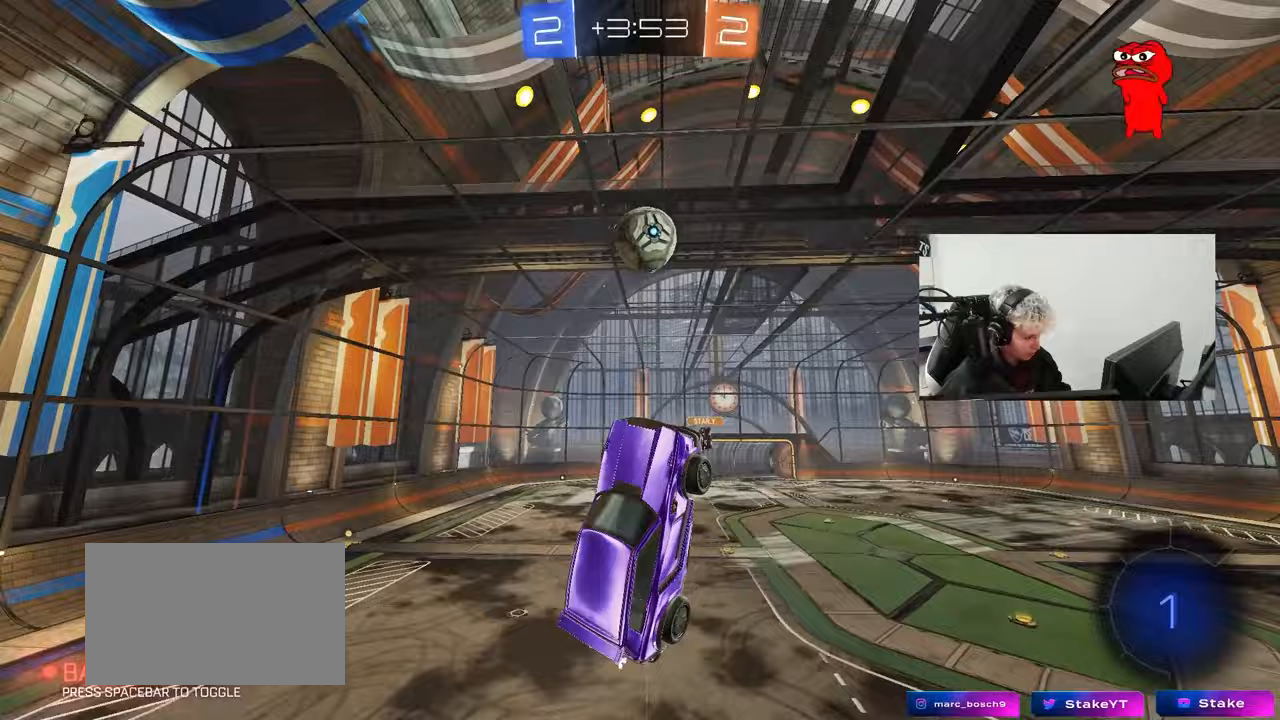
Gameplay with keyboard and mouse; each line is a JSON object with the keys and mouse buttons held at the frame after it. "events" lists presses ("down") and releases ("up") of "1", "2", "3", "4", "5", "a", "alt", "c", "caps_lock", "ctrl", "d", "e", "f", "g", "q", "r", "s", "shift", "space", "t", "tab", "v", "w", "x", "z", "mouse_left", "mouse_wheel" and "mouse_right" between this image and that frame as [ms after this image, input, new state], when the widget could be followed in between. "mouse_left", "mouse_wheel", "mouse_right" = the "left", "wheel", "right" buttons of the "mouse" list. No other keys are recorded. "wheel" means that the mouse wheel is clicked or scrolled. Mouse movement is not recorded.
{"keys": ["a", "w"], "mouse": [], "events": [[100, "d", "down"], [100, "mouse_left", "down"], [100, "w", "down"], [233, "d", "up"], [283, "w", "up"], [333, "a", "down"], [333, "mouse_left", "up"], [383, "w", "down"]]}
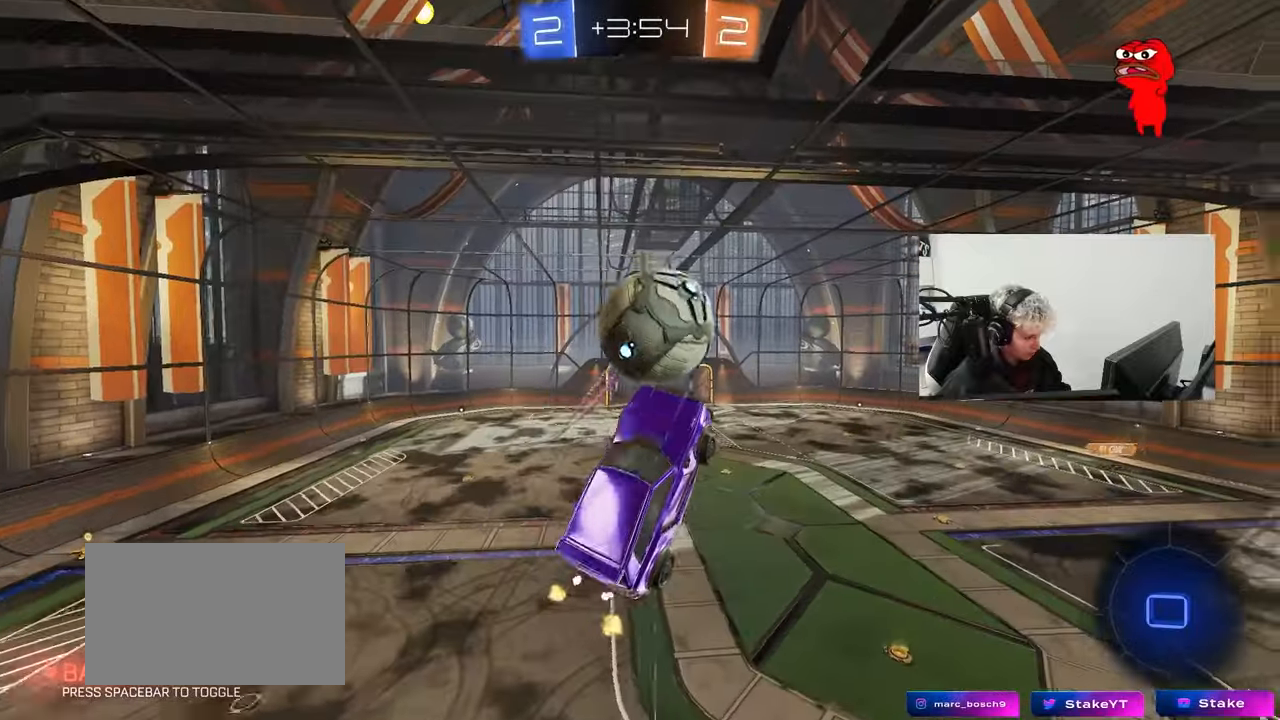
{"keys": ["d", "s"], "mouse": [], "events": [[17, "d", "down"], [67, "a", "up"], [67, "shift", "down"], [350, "w", "up"], [450, "s", "down"], [450, "shift", "up"]]}
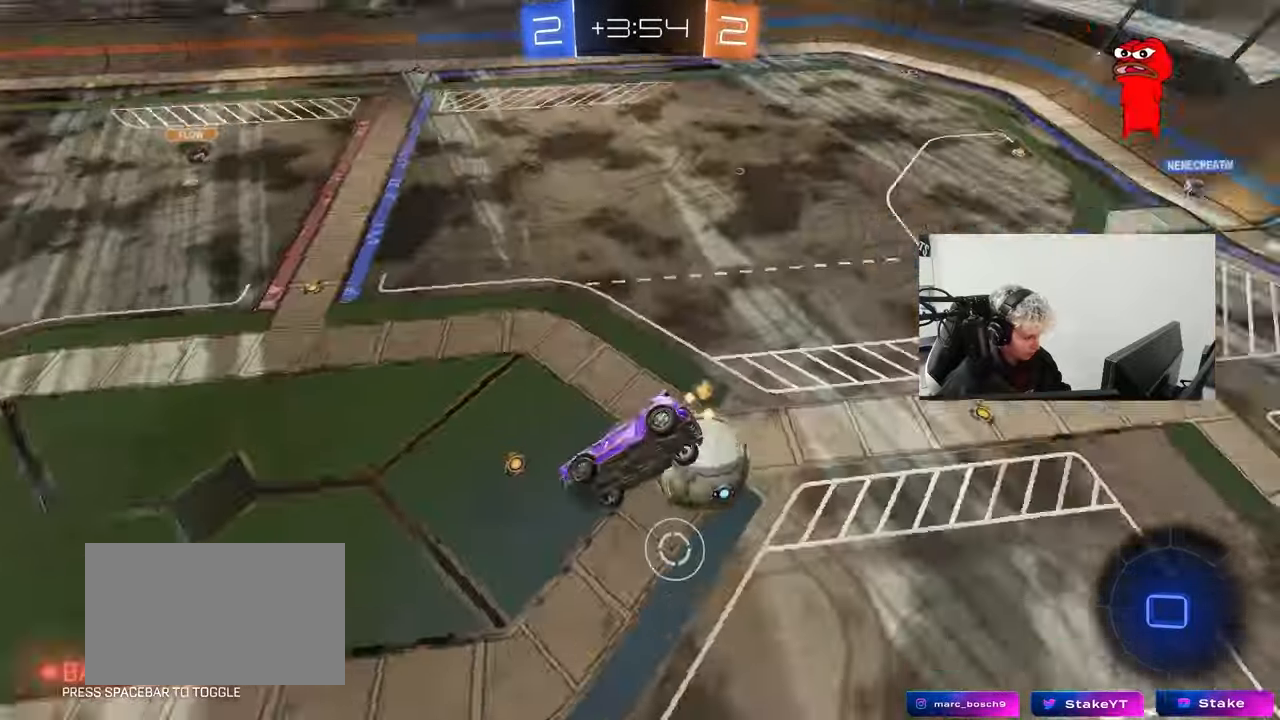
{"keys": ["a", "shift"], "mouse": [], "events": [[83, "d", "up"], [317, "s", "up"], [317, "shift", "down"], [417, "a", "down"]]}
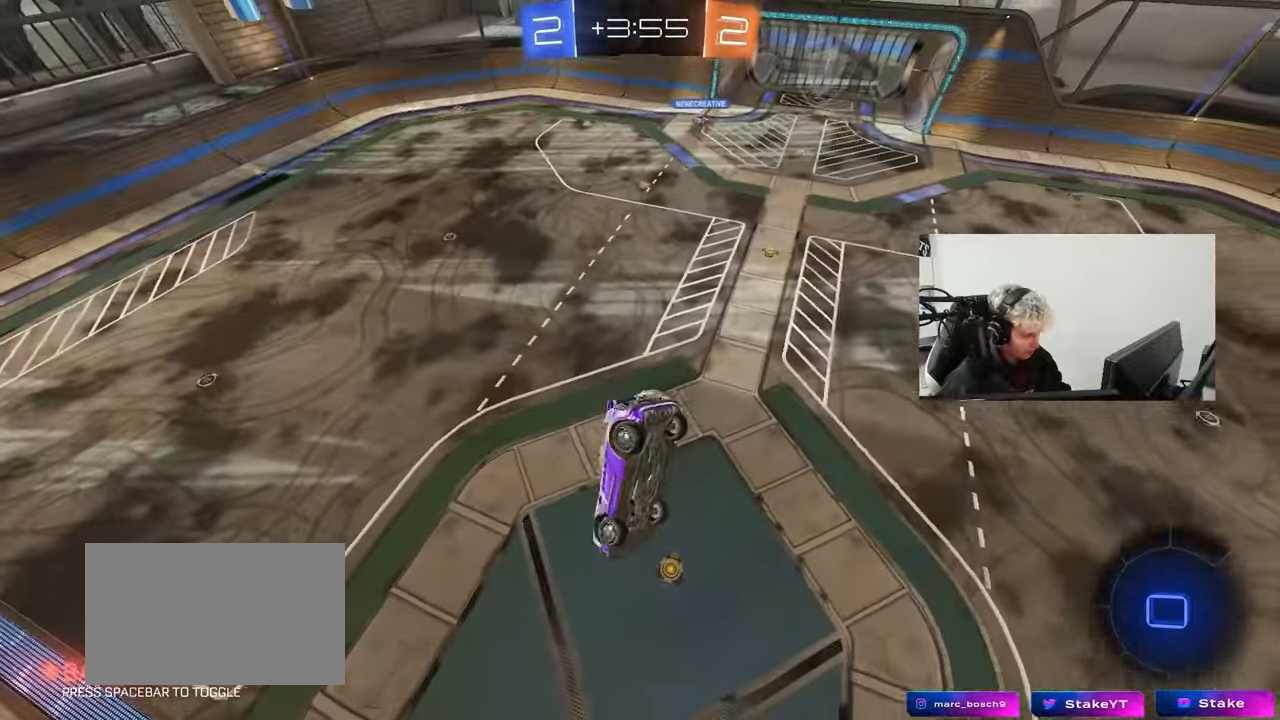
{"keys": ["d", "s", "shift"], "mouse": [], "events": [[150, "a", "up"], [150, "shift", "up"], [433, "d", "down"], [433, "s", "down"], [433, "shift", "down"]]}
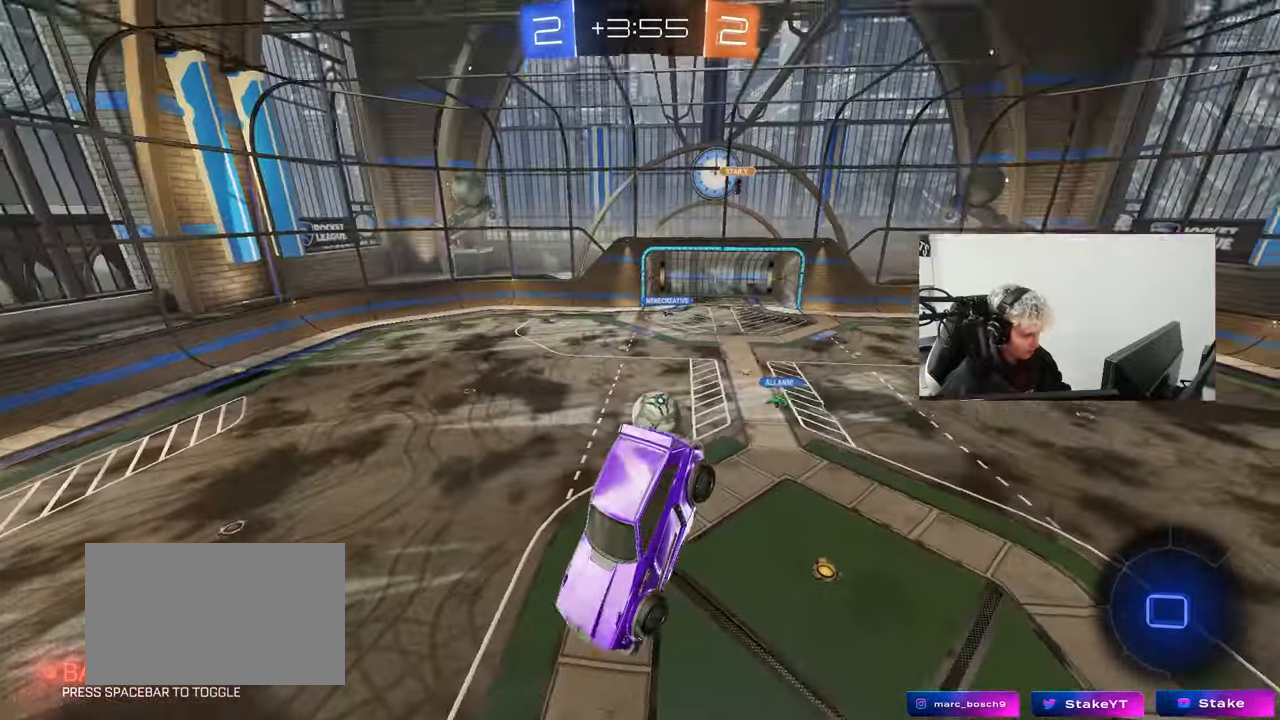
{"keys": ["d", "s"], "mouse": [], "events": [[17, "d", "up"], [17, "s", "up"], [17, "shift", "up"], [450, "s", "down"], [483, "d", "down"]]}
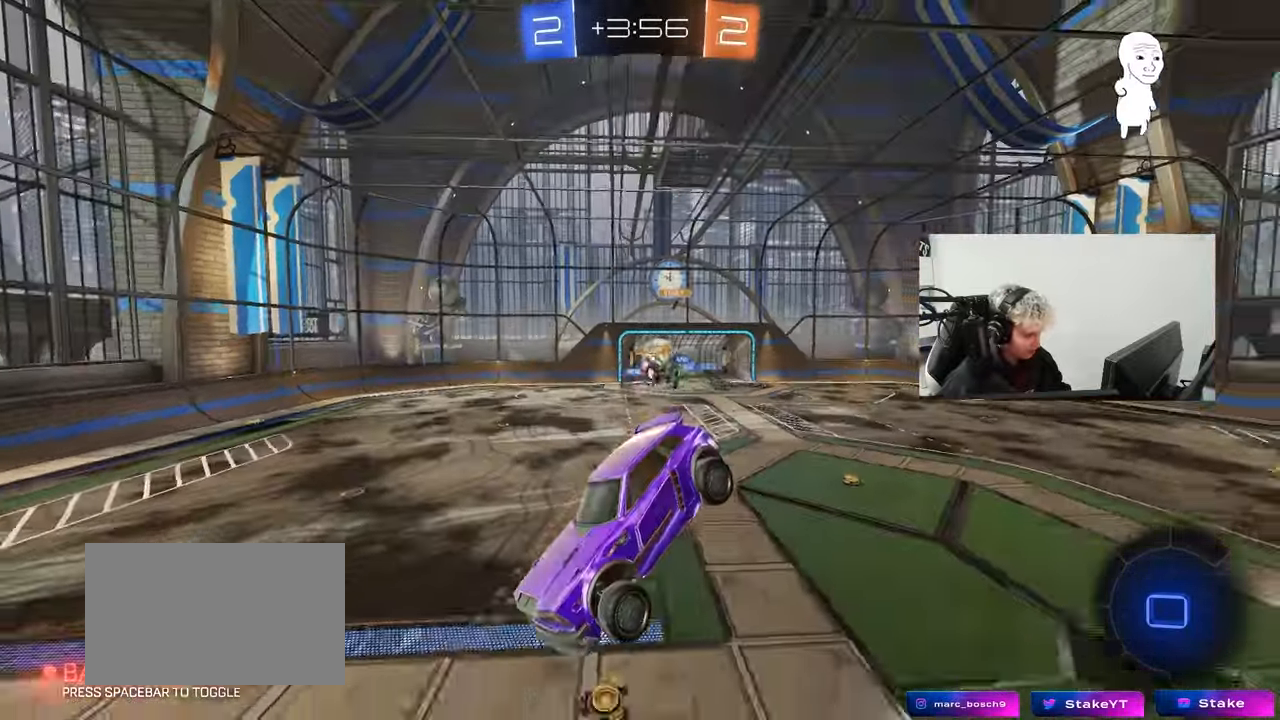
{"keys": ["a", "w"], "mouse": [], "events": [[83, "d", "up"], [83, "s", "up"], [417, "w", "down"], [500, "a", "down"]]}
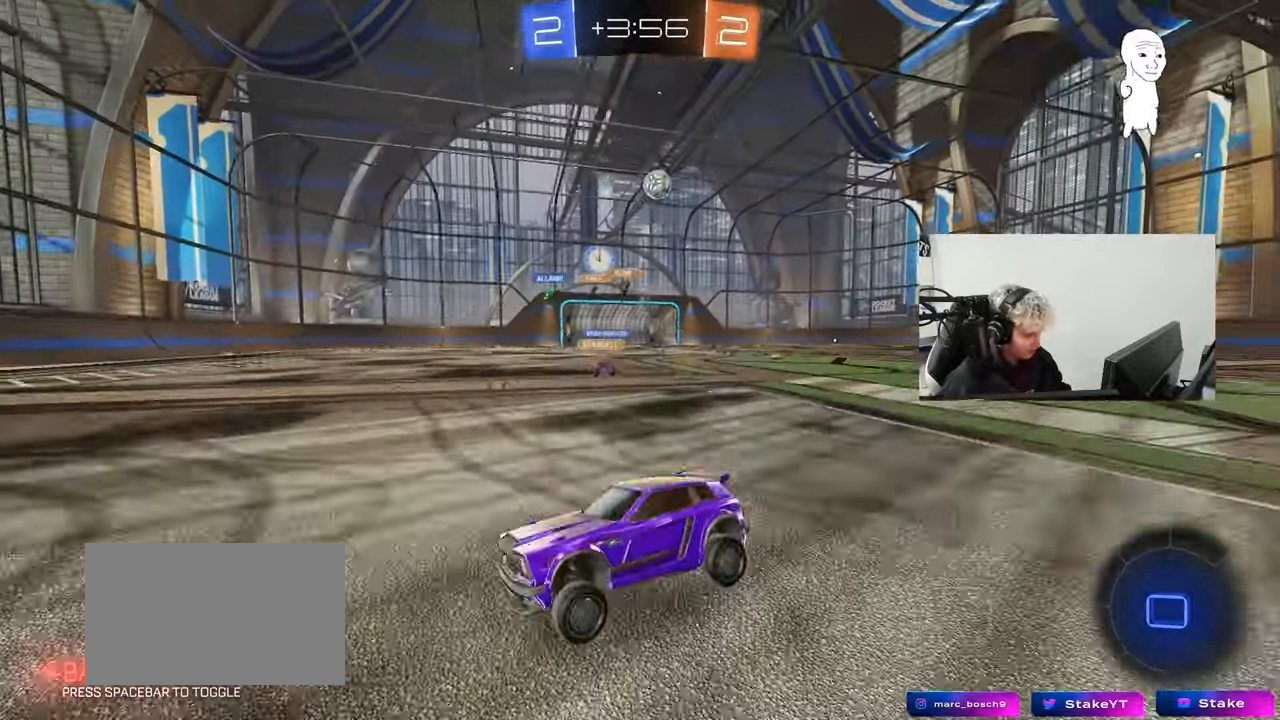
{"keys": ["w"], "mouse": [], "events": [[100, "a", "up"], [100, "d", "down"], [200, "space", "down"], [333, "space", "up"], [483, "d", "up"]]}
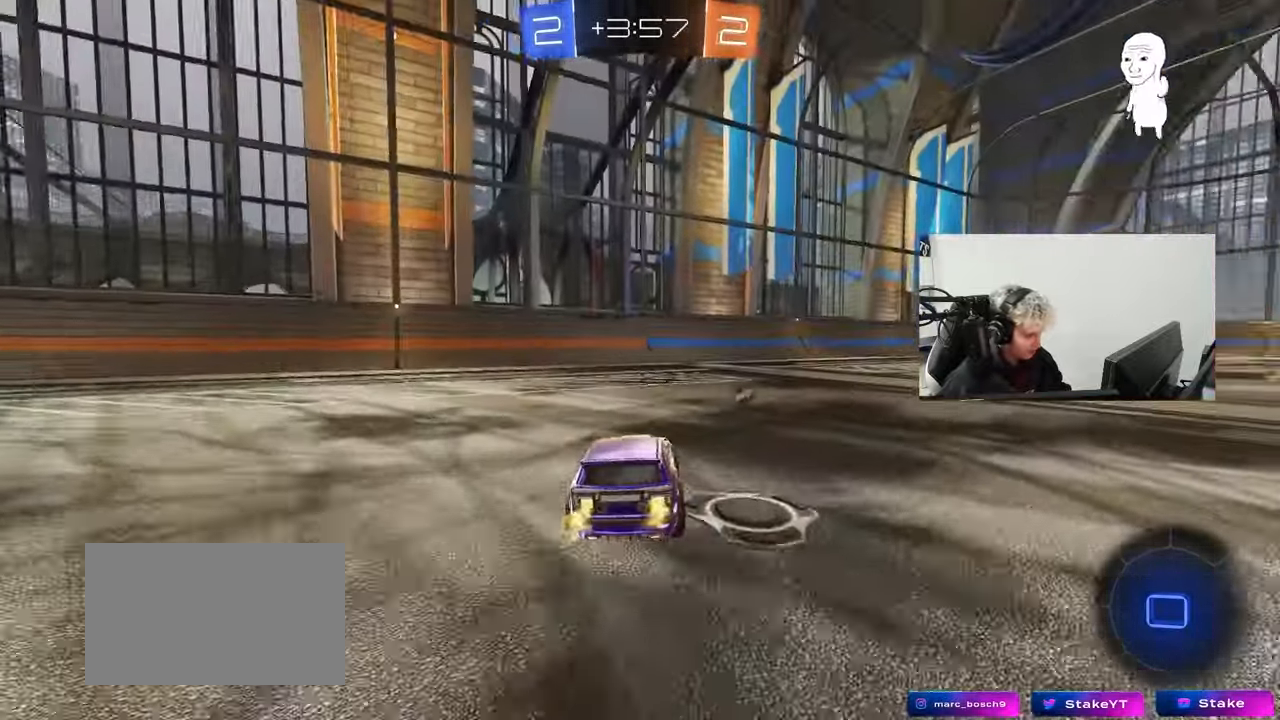
{"keys": ["d", "w"], "mouse": ["left"], "events": [[67, "d", "down"], [117, "mouse_left", "down"], [217, "mouse_left", "up"], [400, "mouse_left", "down"]]}
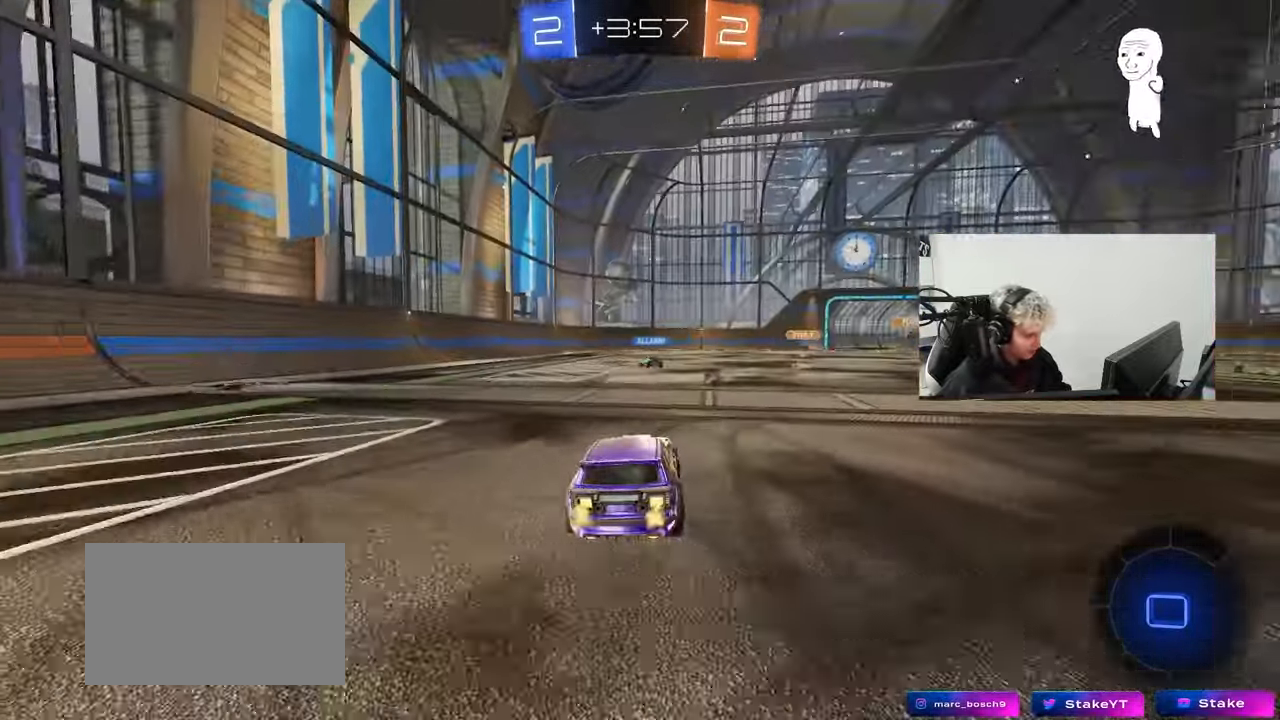
{"keys": ["space", "w"], "mouse": [], "events": [[133, "d", "up"], [133, "mouse_right", "down"], [217, "mouse_right", "up"], [267, "mouse_right", "down"], [367, "mouse_left", "up"], [467, "mouse_right", "up"], [467, "space", "down"]]}
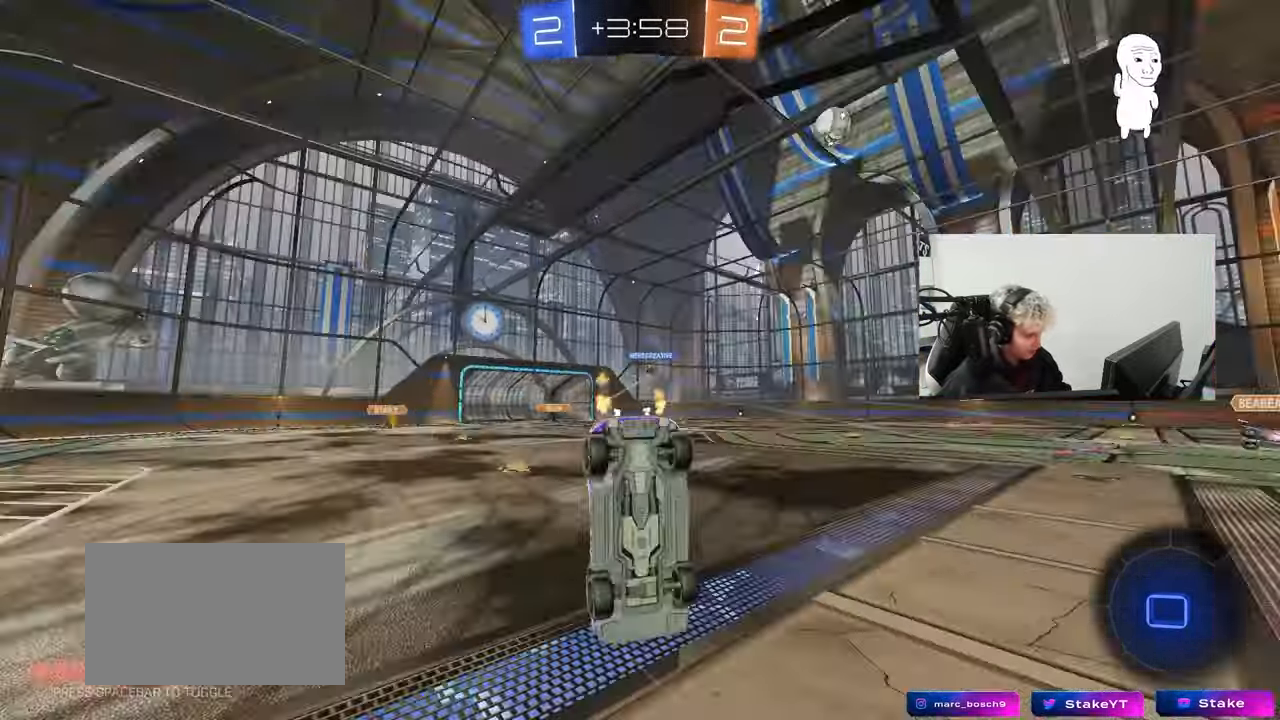
{"keys": ["space"], "mouse": [], "events": [[150, "space", "up"], [383, "w", "up"], [433, "space", "down"]]}
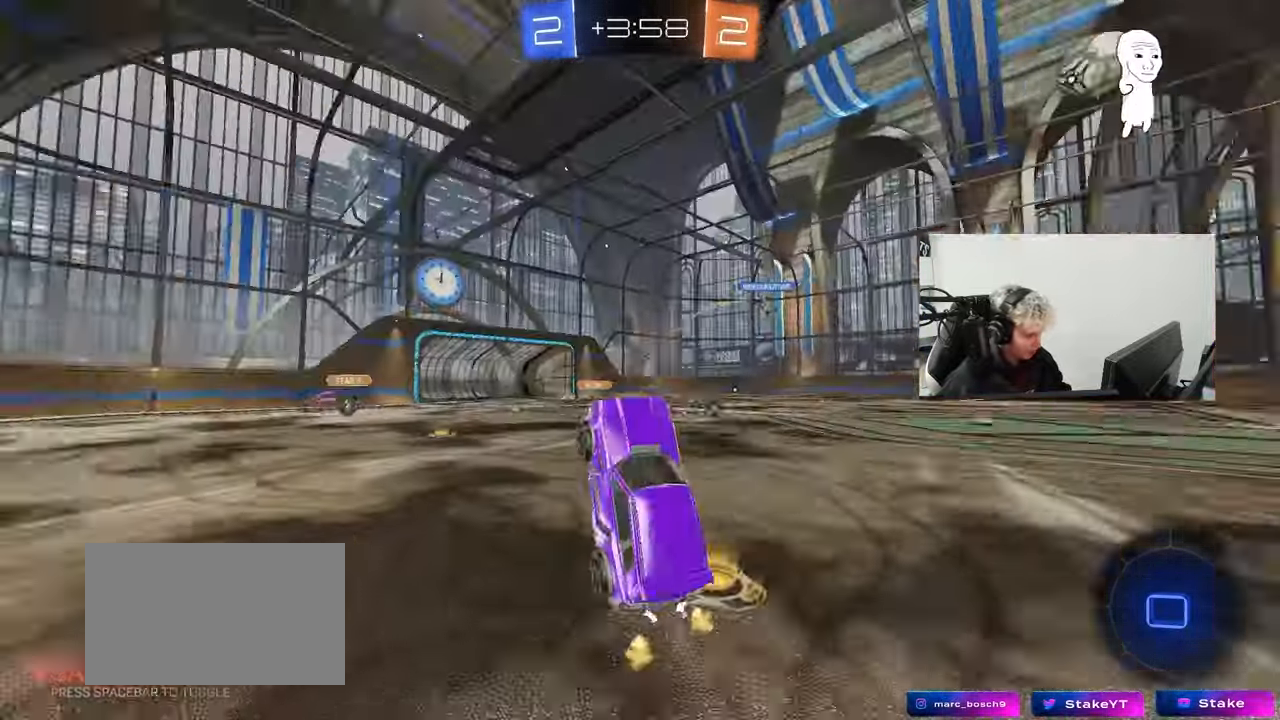
{"keys": ["d", "w"], "mouse": [], "events": [[117, "space", "up"], [300, "space", "down"], [350, "w", "down"], [483, "d", "down"], [483, "space", "up"]]}
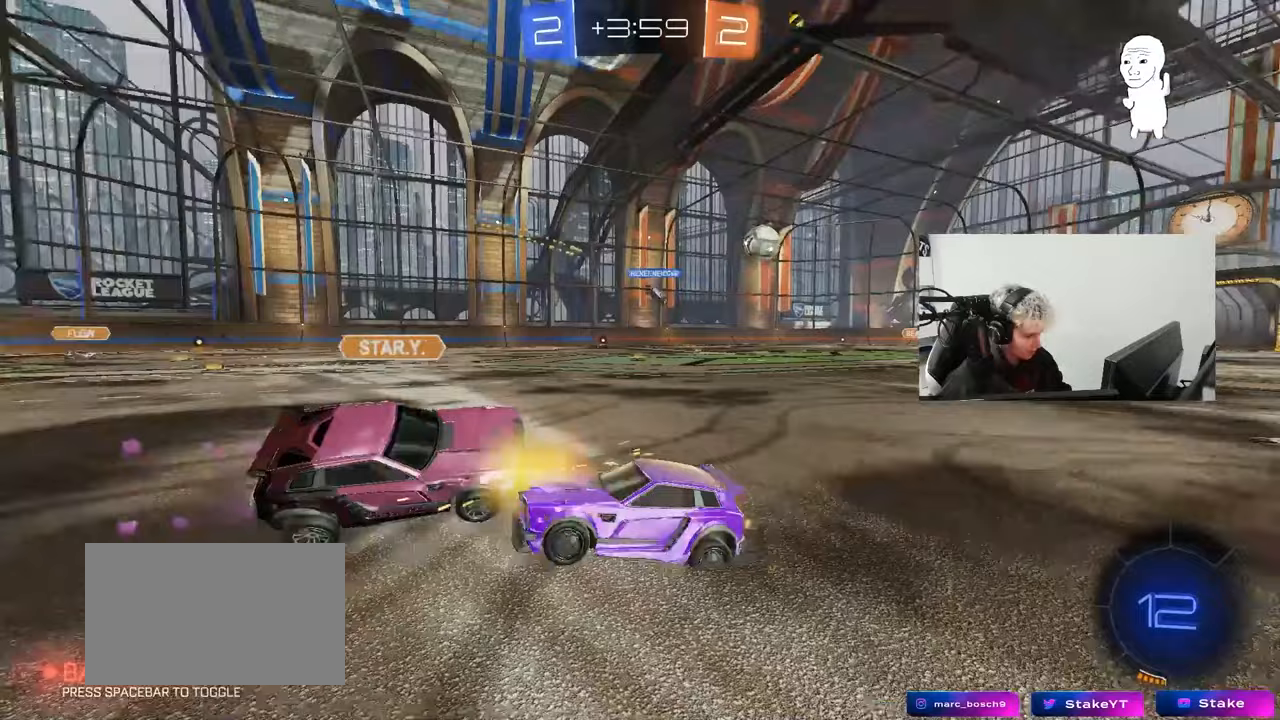
{"keys": [], "mouse": [], "events": [[183, "d", "up"], [317, "w", "up"]]}
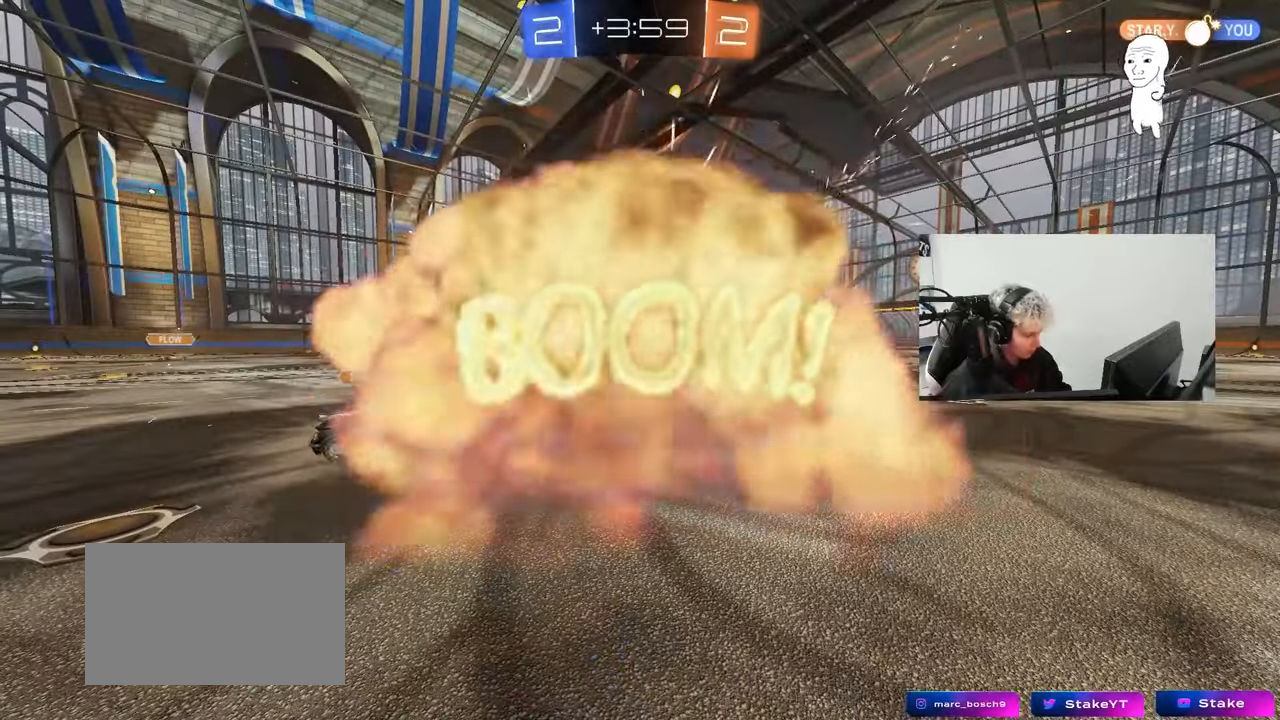
{"keys": ["tab"], "mouse": [], "events": [[333, "tab", "down"]]}
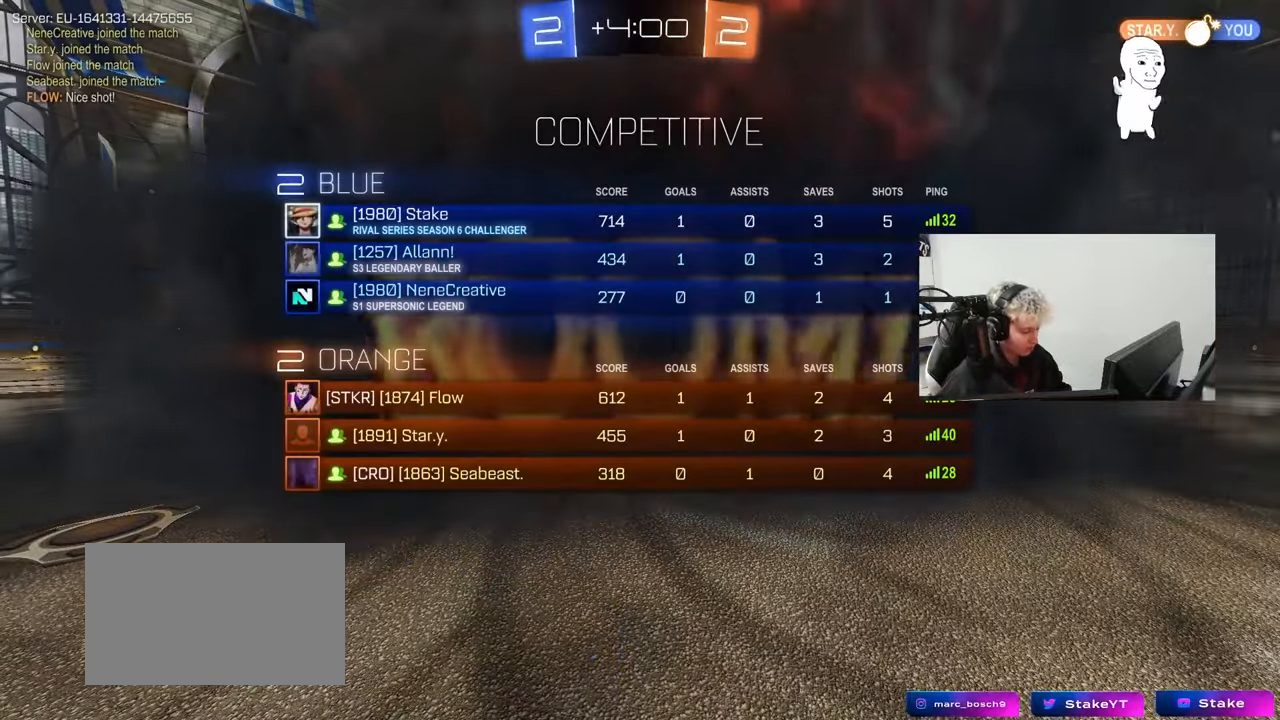
{"keys": [], "mouse": [], "events": [[17, "tab", "up"]]}
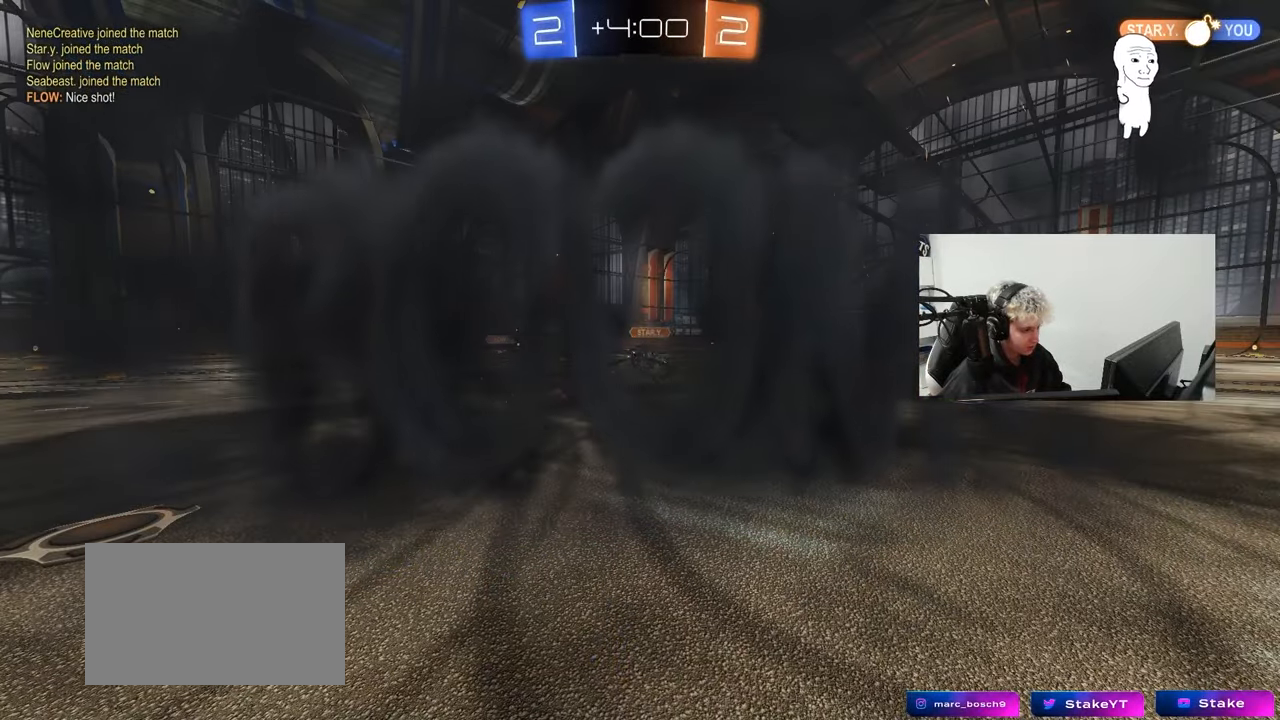
{"keys": [], "mouse": [], "events": []}
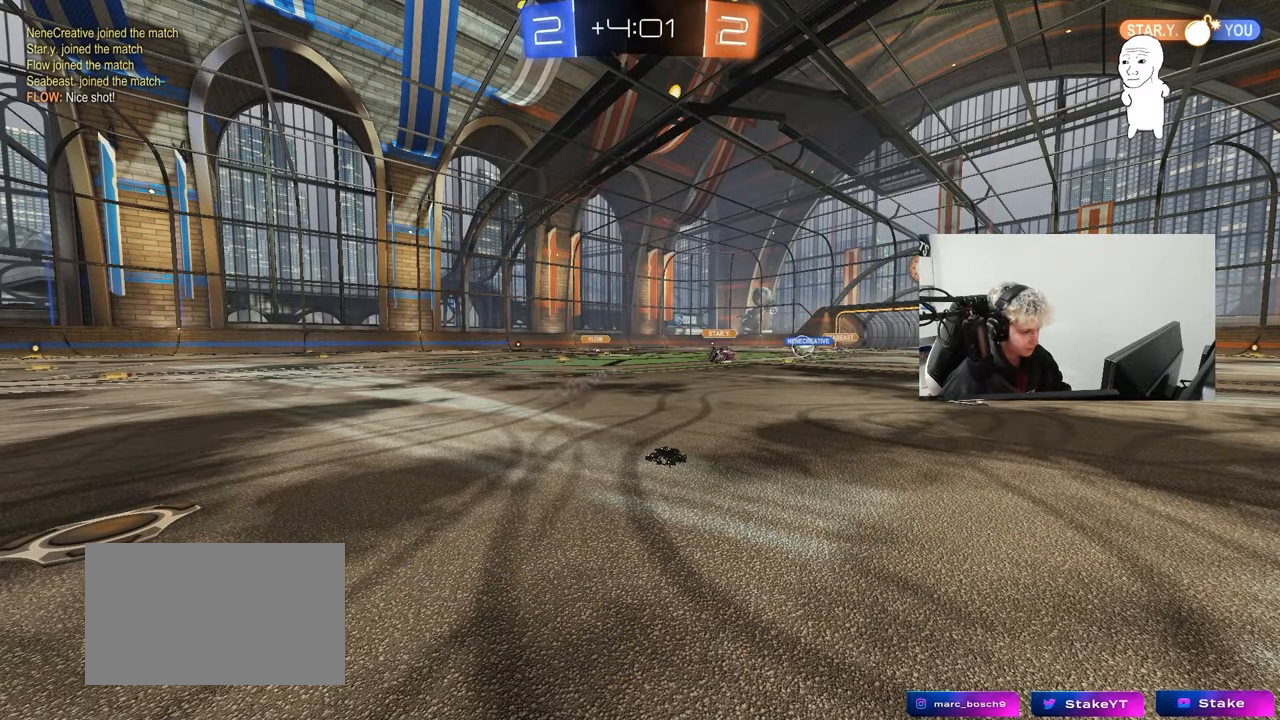
{"keys": [], "mouse": [], "events": []}
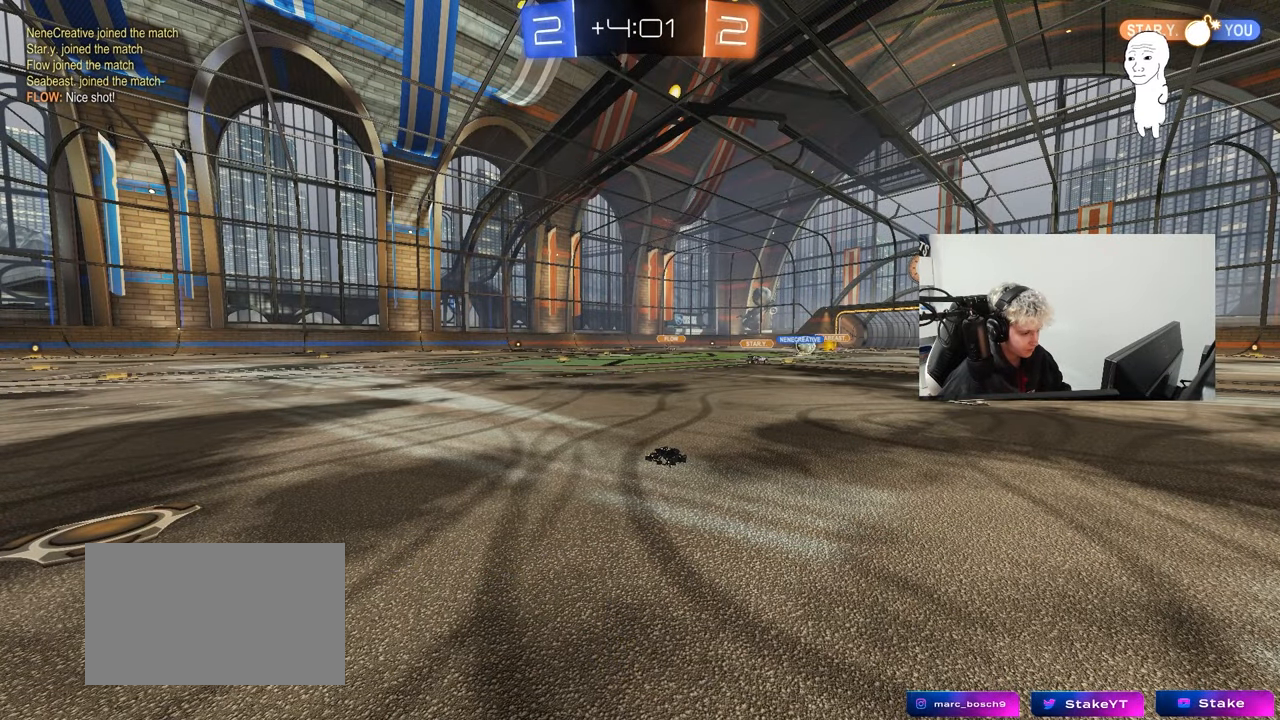
{"keys": ["w"], "mouse": [], "events": [[483, "w", "down"]]}
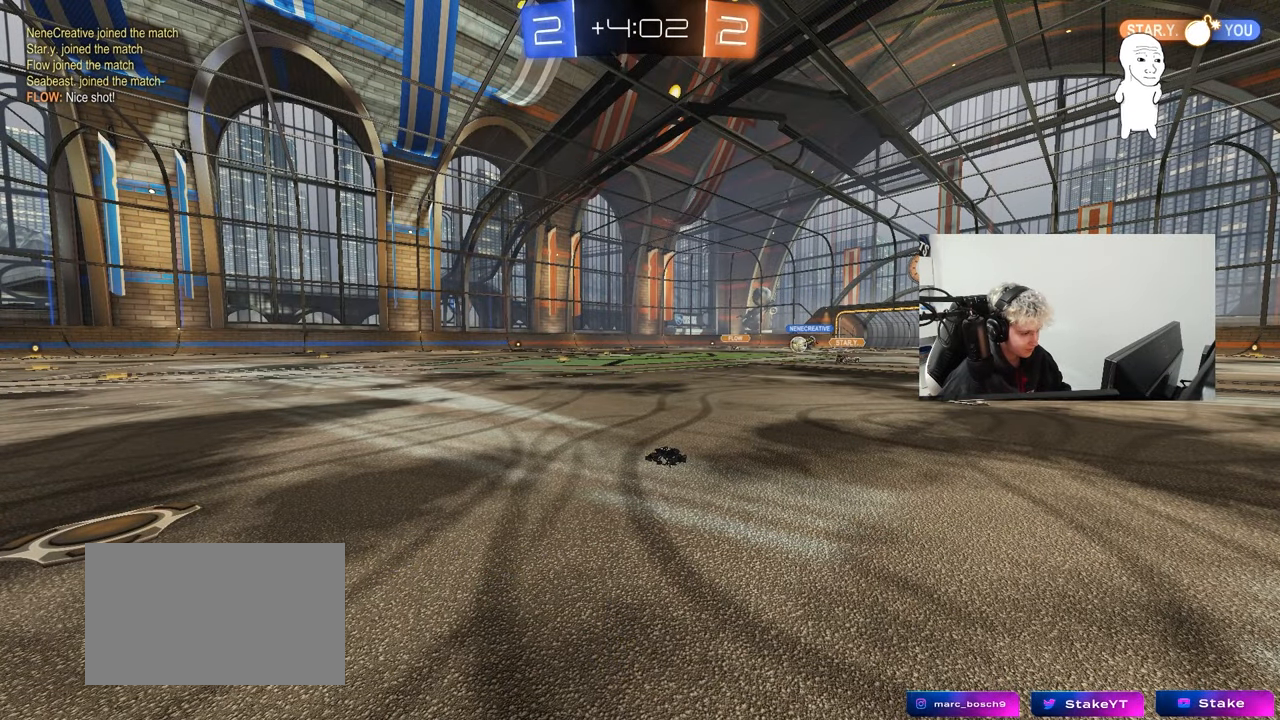
{"keys": ["a", "w"], "mouse": [], "events": [[133, "a", "down"]]}
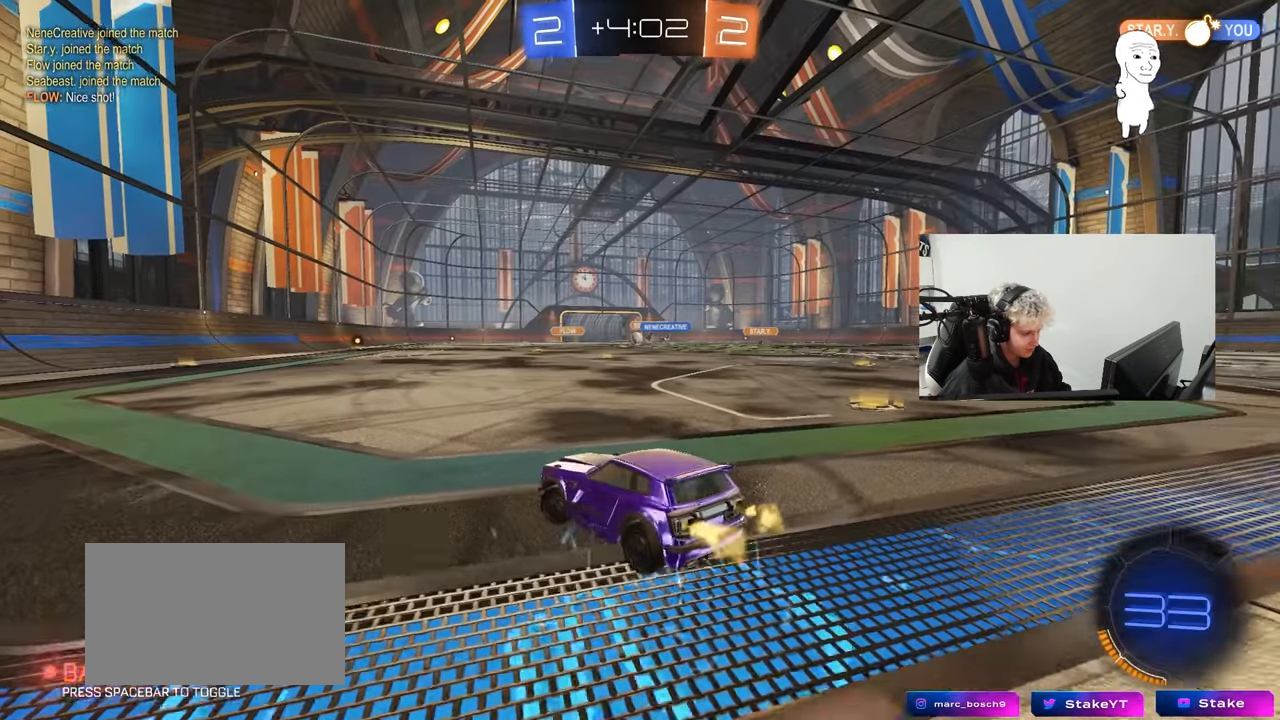
{"keys": ["w"], "mouse": [], "events": [[333, "mouse_left", "down"], [483, "a", "up"], [483, "mouse_left", "up"]]}
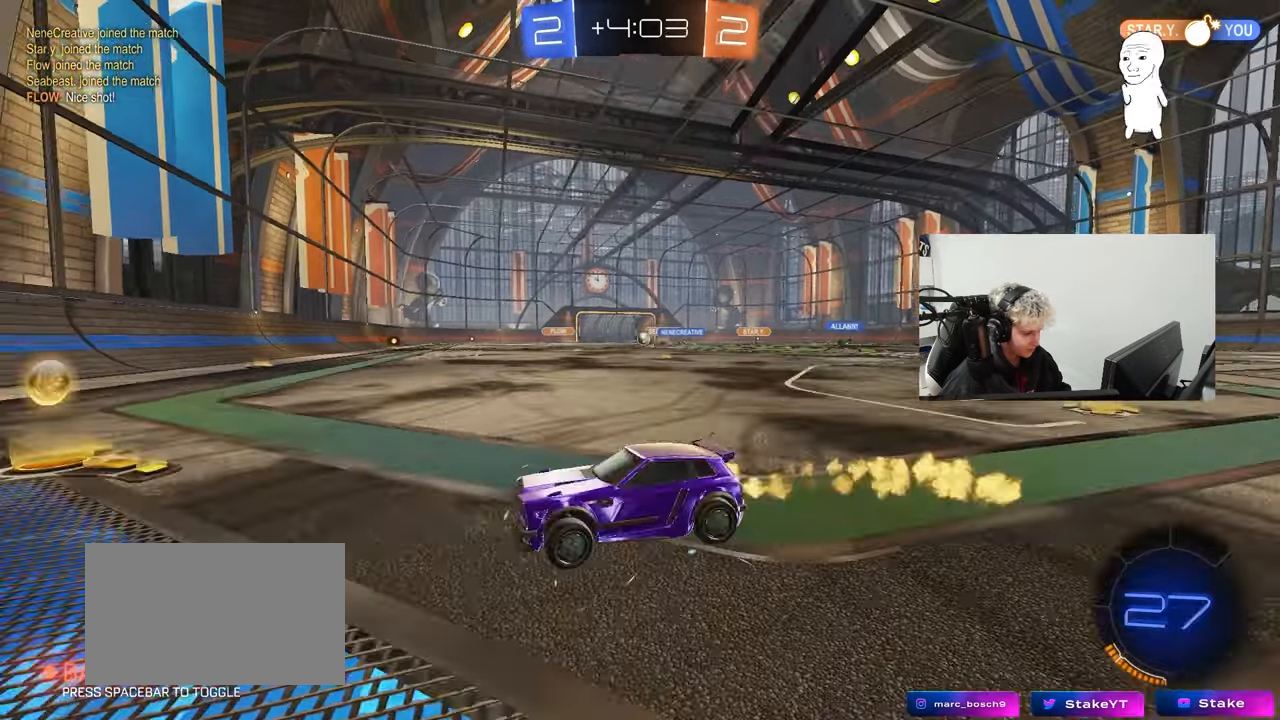
{"keys": ["w"], "mouse": ["left"], "events": [[17, "d", "down"], [67, "shift", "down"], [217, "shift", "up"], [450, "d", "up"], [500, "mouse_left", "down"]]}
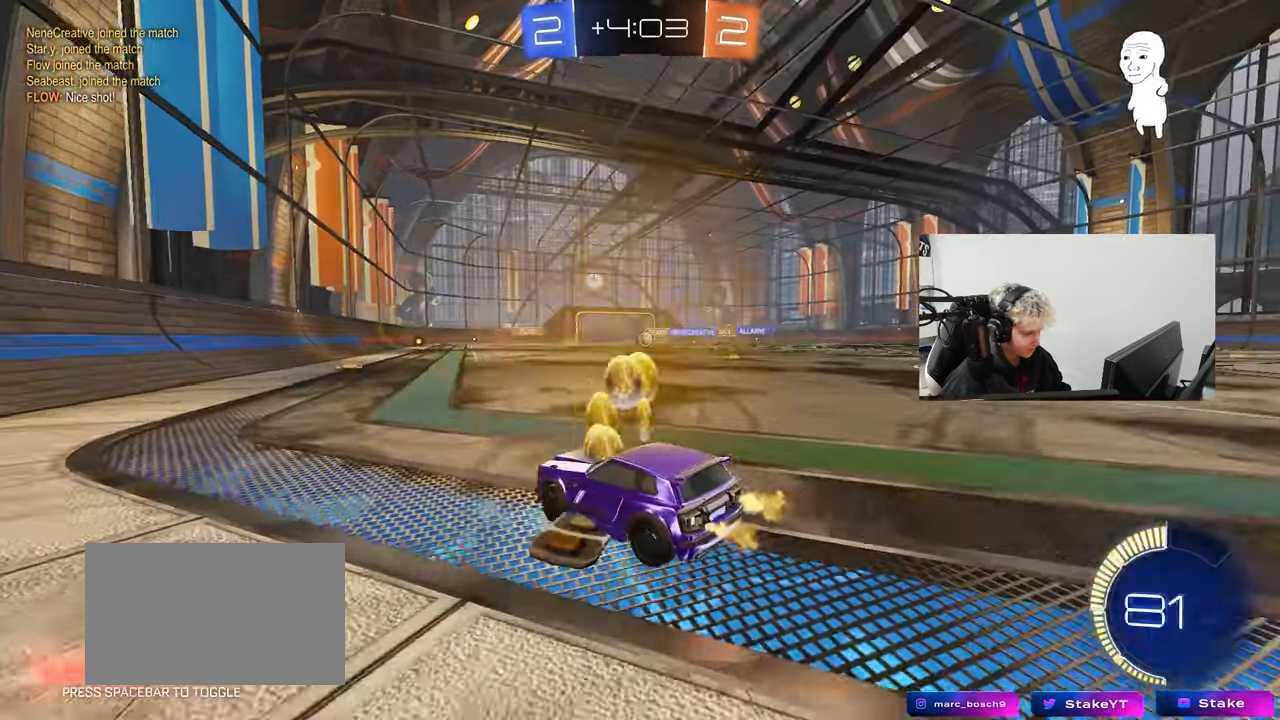
{"keys": ["w"], "mouse": [], "events": [[267, "mouse_left", "up"]]}
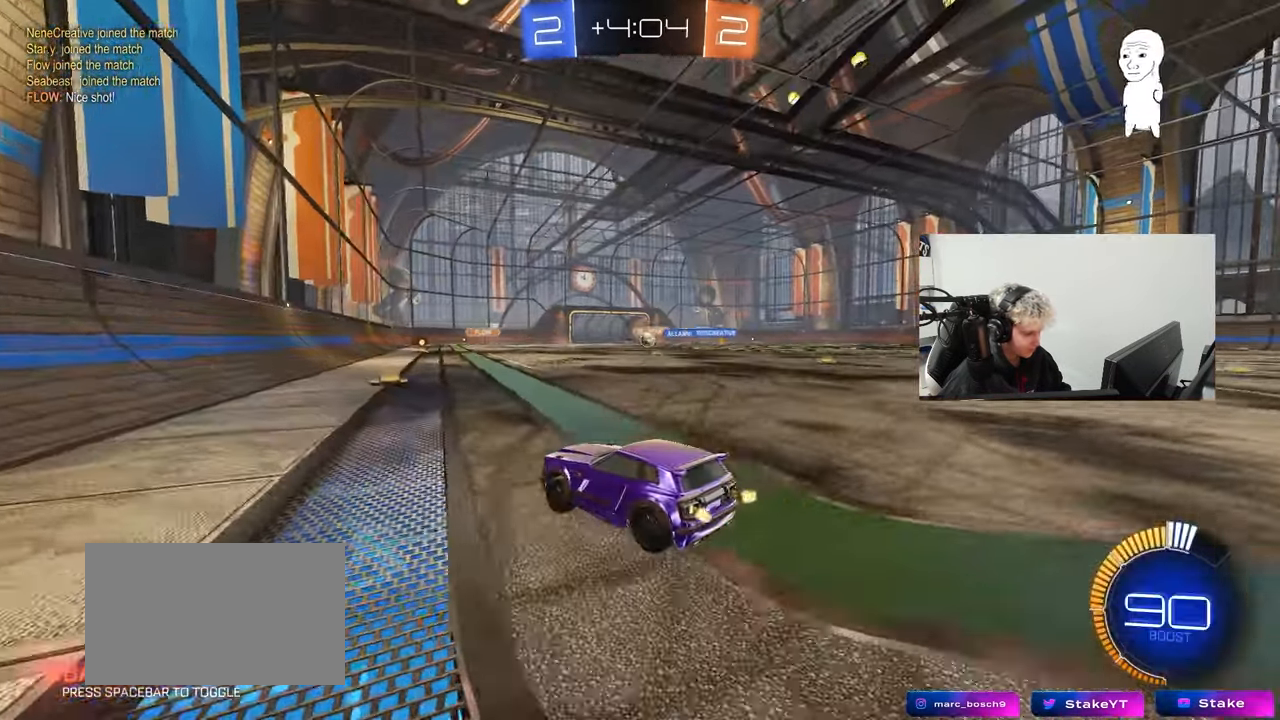
{"keys": ["a", "w"], "mouse": [], "events": [[100, "d", "down"], [333, "d", "up"], [433, "a", "down"]]}
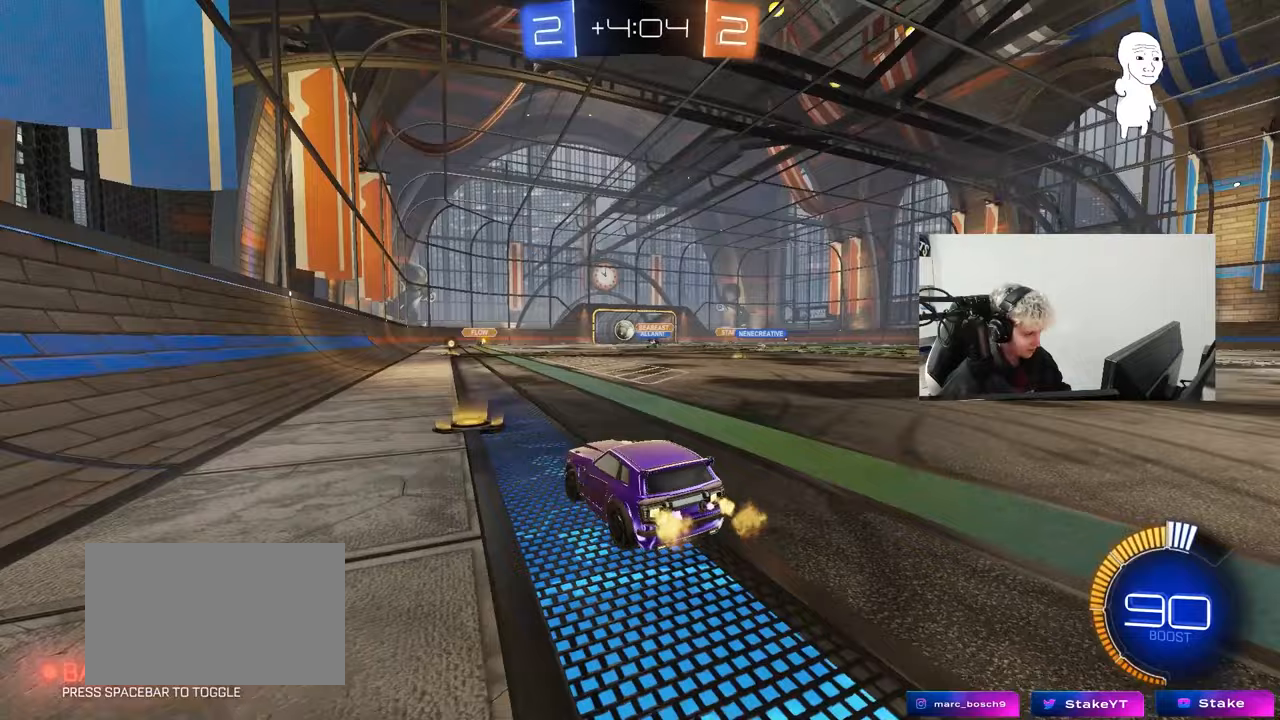
{"keys": ["d", "s"], "mouse": [], "events": [[117, "a", "up"], [117, "d", "down"], [250, "d", "up"], [250, "w", "up"], [300, "d", "down"], [350, "s", "down"]]}
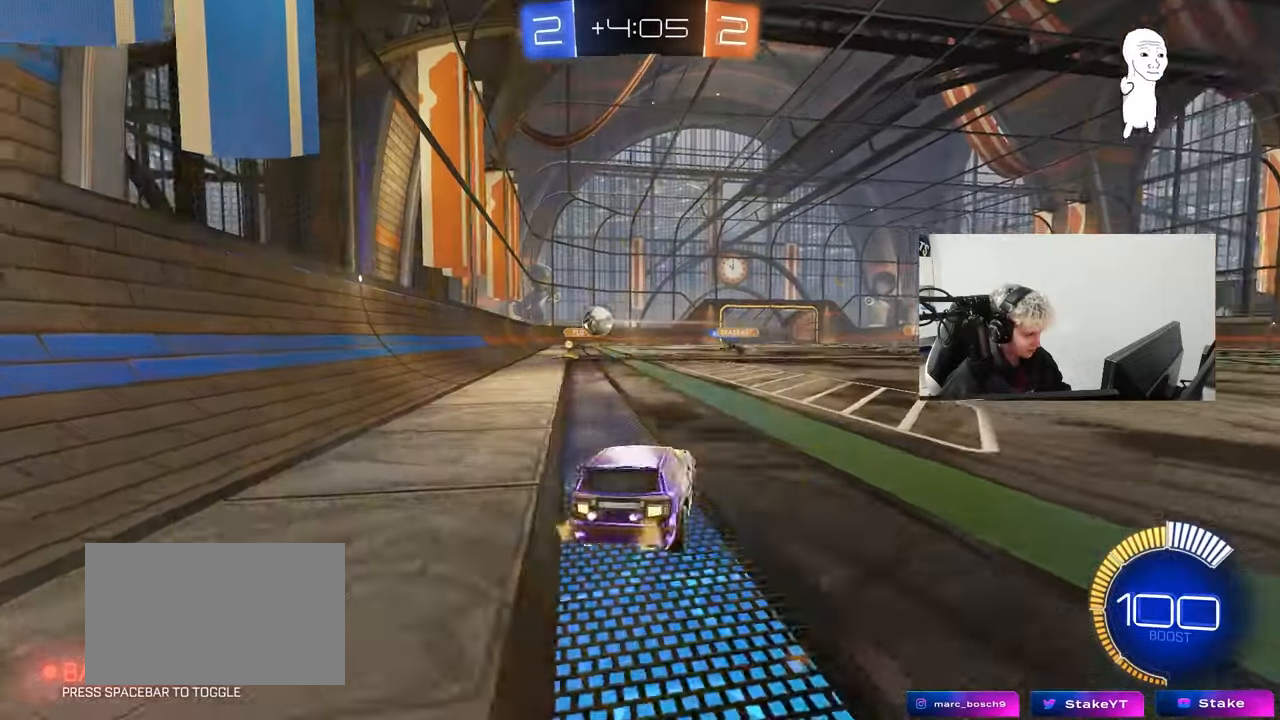
{"keys": ["d", "s"], "mouse": ["right"], "events": [[33, "s", "up"], [133, "w", "down"], [267, "w", "up"], [317, "mouse_right", "down"], [367, "s", "down"]]}
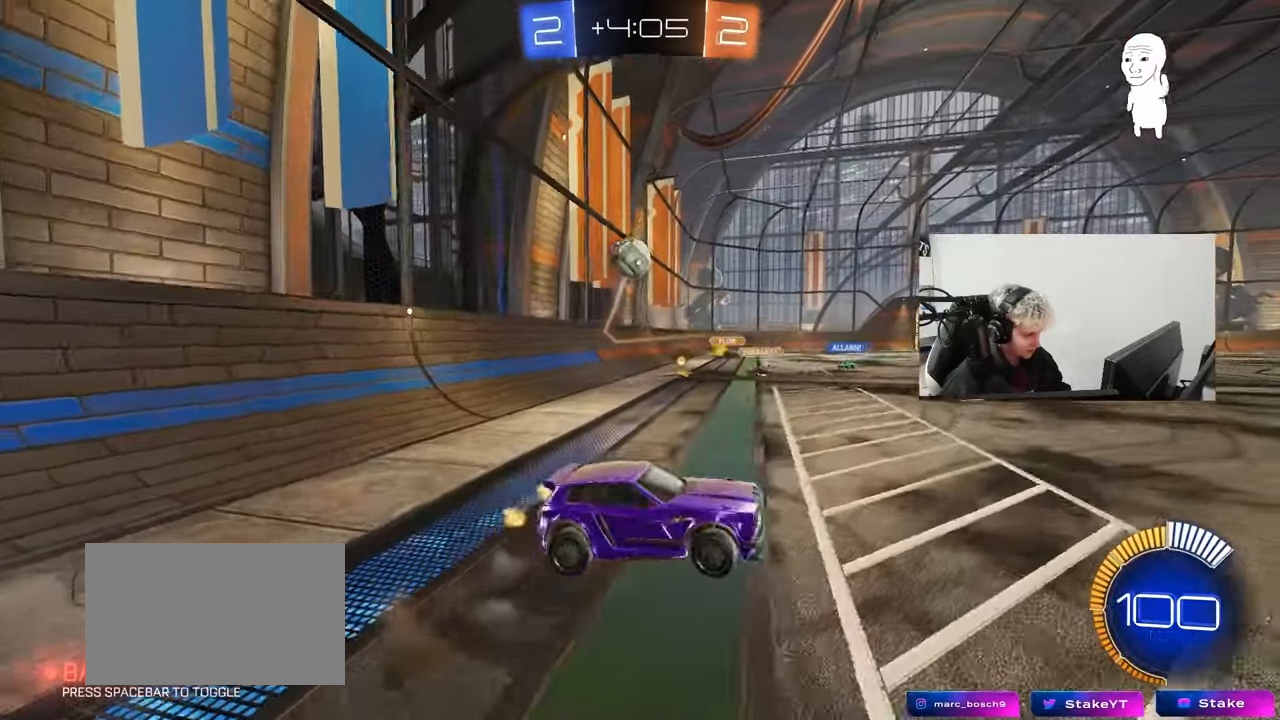
{"keys": ["a", "shift", "w"], "mouse": ["left"], "events": [[100, "d", "up"], [100, "mouse_right", "up"], [100, "s", "up"], [150, "mouse_right", "down"], [200, "a", "down"], [200, "d", "down"], [200, "mouse_left", "down"], [200, "s", "down"], [250, "d", "up"], [250, "shift", "down"], [283, "s", "up"], [333, "mouse_right", "up"], [433, "w", "down"]]}
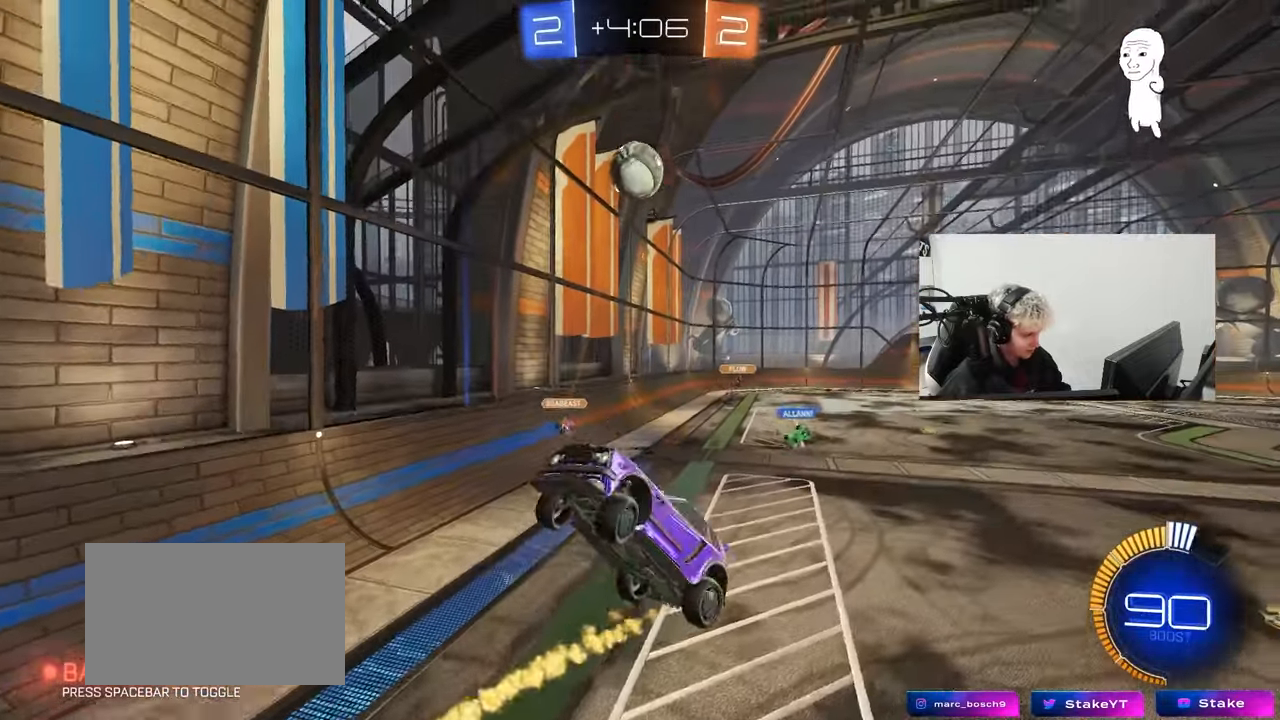
{"keys": ["a", "shift"], "mouse": ["left"], "events": [[17, "w", "up"], [67, "s", "down"], [217, "d", "down"], [250, "a", "up"], [250, "s", "up"], [250, "shift", "up"], [350, "d", "up"], [350, "w", "down"], [400, "a", "down"], [450, "shift", "down"], [483, "w", "up"]]}
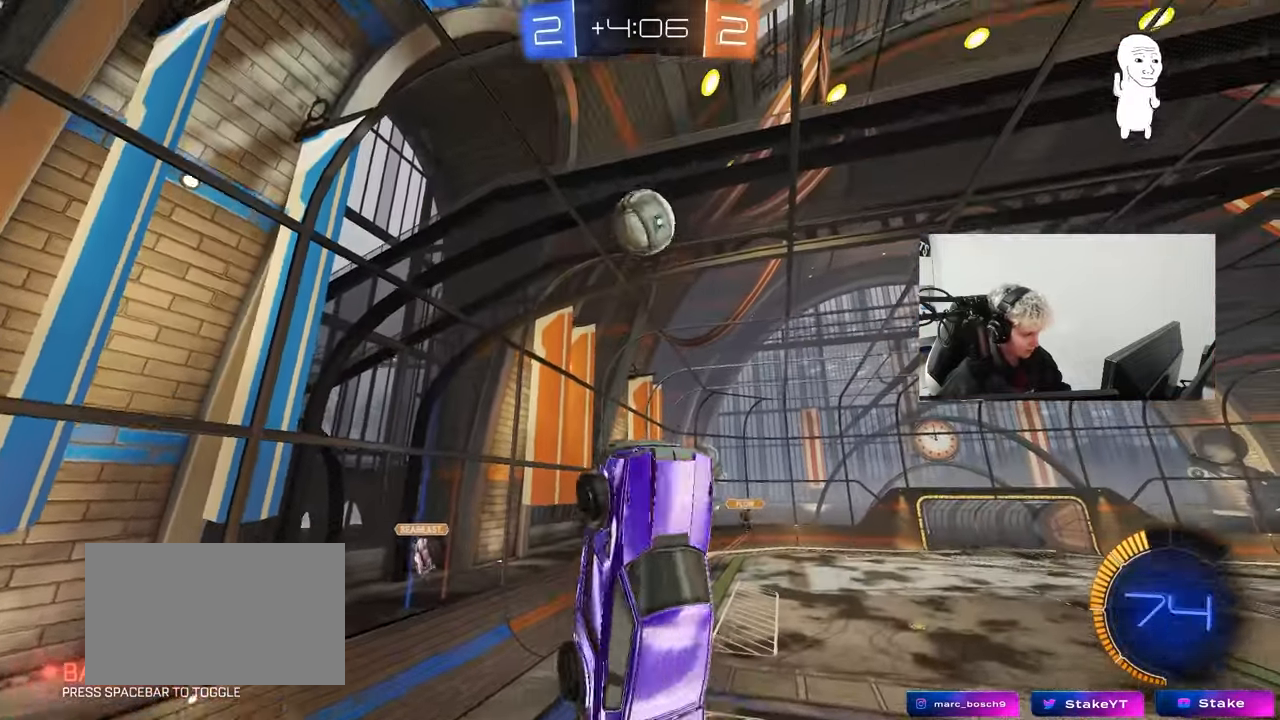
{"keys": ["a"], "mouse": ["left"], "events": [[33, "shift", "up"], [83, "w", "down"], [183, "a", "up"], [183, "d", "down"], [217, "w", "up"], [317, "d", "up"], [500, "a", "down"]]}
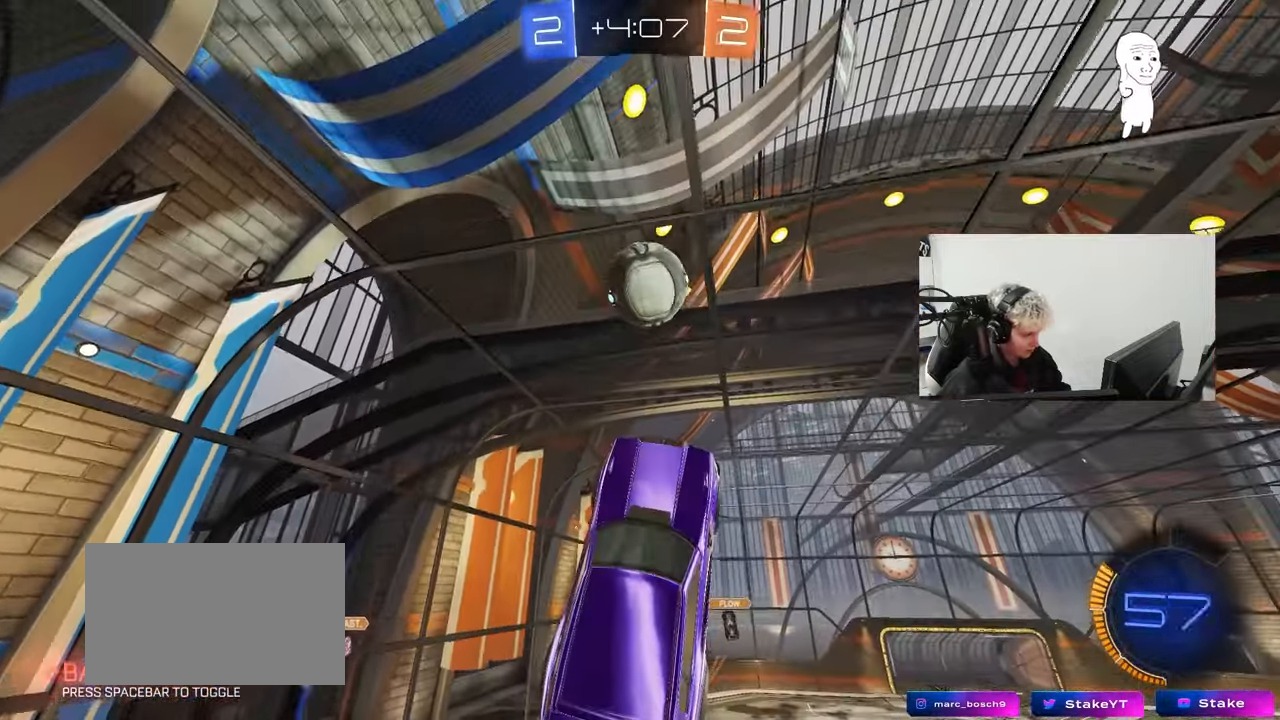
{"keys": ["d"], "mouse": ["left"], "events": [[100, "w", "down"], [150, "d", "down"], [200, "a", "up"], [250, "a", "down"], [383, "a", "up"], [433, "w", "up"]]}
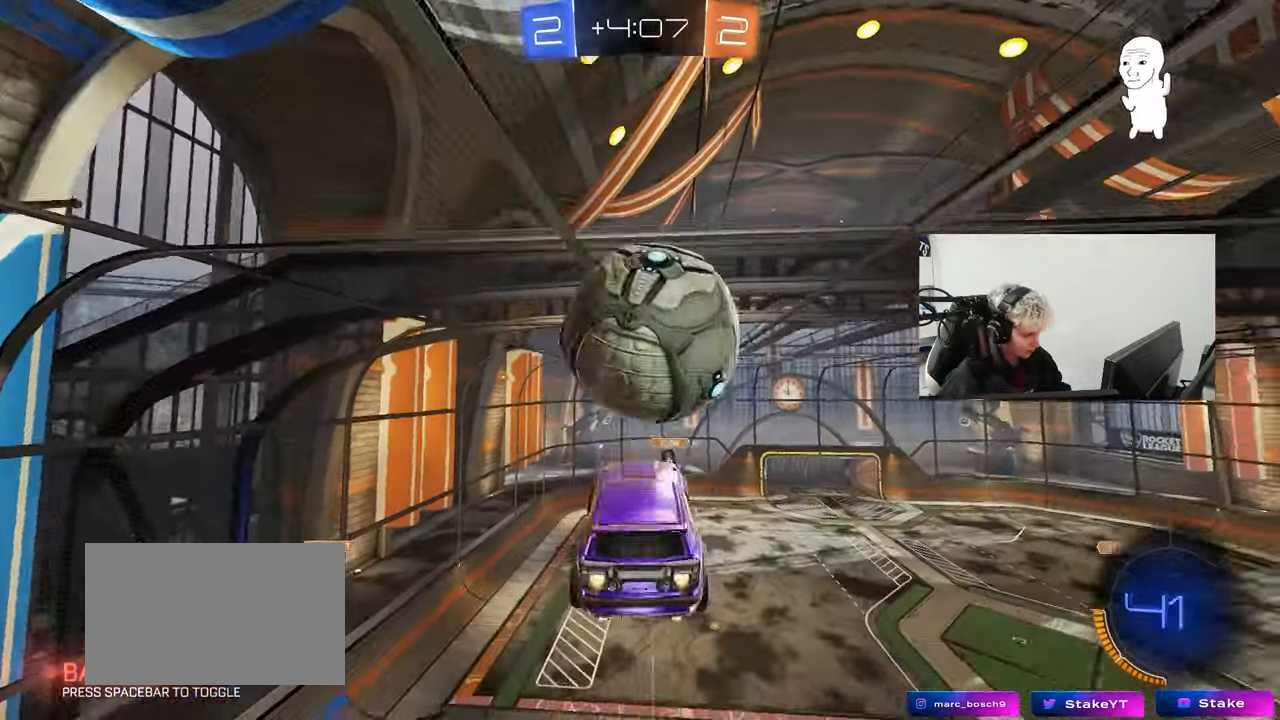
{"keys": ["a", "shift"], "mouse": [], "events": [[17, "w", "down"], [67, "a", "down"], [67, "shift", "down"], [67, "w", "up"], [117, "d", "up"], [250, "w", "down"], [300, "mouse_left", "up"], [300, "w", "up"]]}
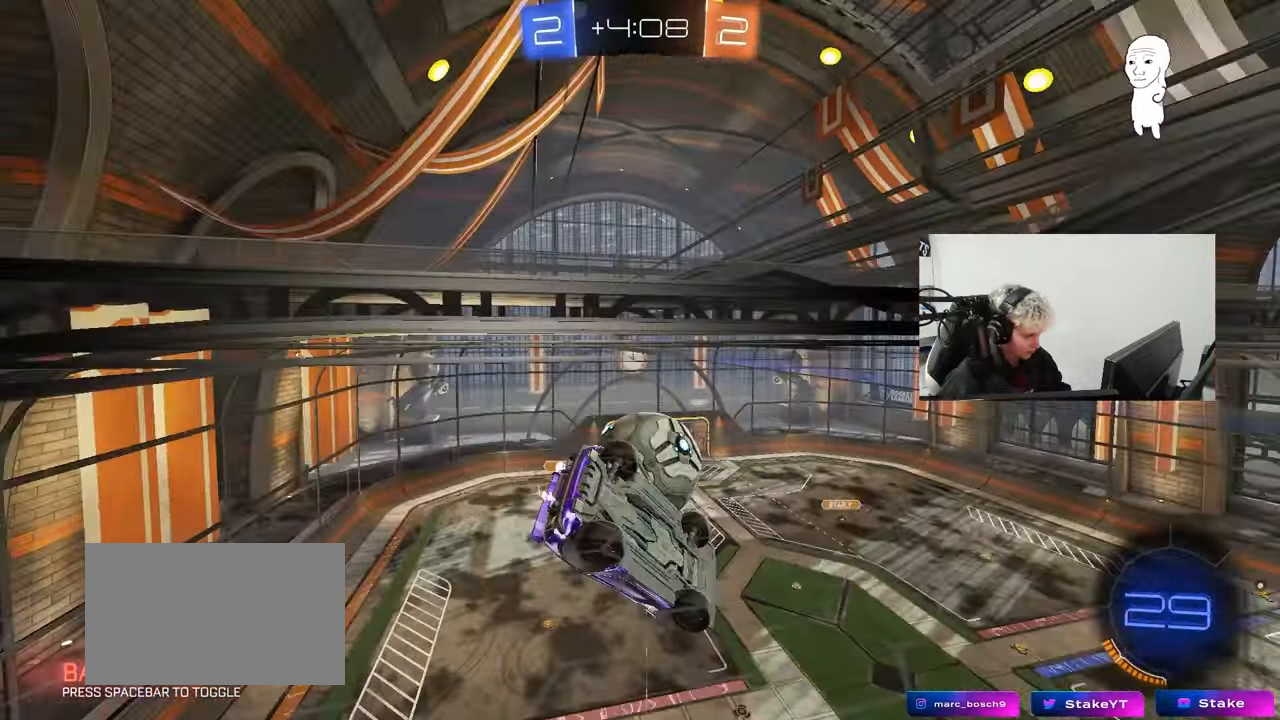
{"keys": ["shift"], "mouse": ["right"], "events": [[133, "shift", "up"], [267, "a", "up"], [267, "d", "down"], [317, "shift", "down"], [367, "s", "down"], [417, "mouse_right", "down"], [467, "d", "up"], [467, "s", "up"]]}